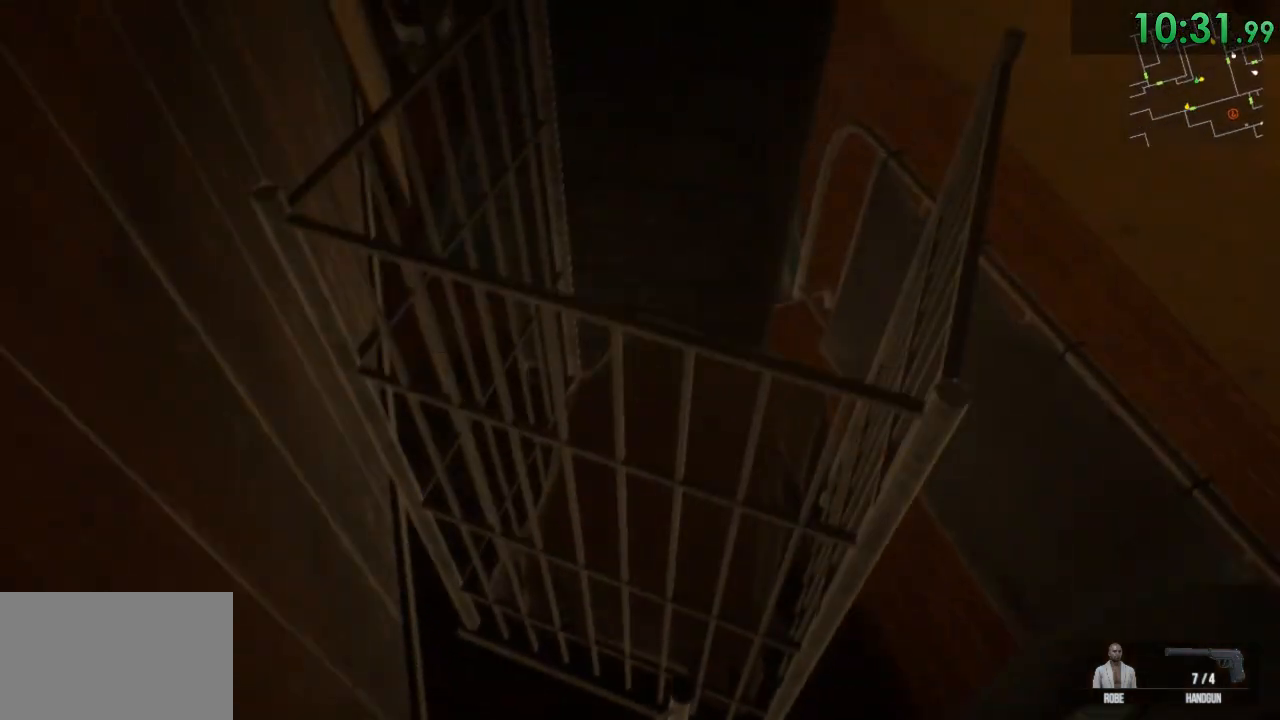
Gameplay with keyboard and mouse; each line is a JSON object with the keys and mouse buttons held at the frame after it. "events" lists presses ("down") and releases ("up") of "1", "2", "3", "4", "5", "a", "alt", "c", "ctrl", "d", "e", "f", "q", "r", "s", "shift", "space", "tab", "v", "w", "x", "z", "mouse_left", "mouse_middle", "mouse_right", "mouse_wheel_up" and "mouse_wheel_down" between this image and that frame as [ms after this image, input, new state], when the widget could be followed in between. "mouse_left", "mouse_middle", "mouse_right", "mouse_wheel_up", "mouse_wheel_down" = the "left", "middle", "right", "wheel_up", "wheel_down" buttons of the "mouse" list. No other keys are recorded. Mouse movement is not recorded.
{"keys": ["ctrl", "w"], "mouse": [], "events": [[33, "shift", "up"], [67, "space", "up"], [167, "ctrl", "down"]]}
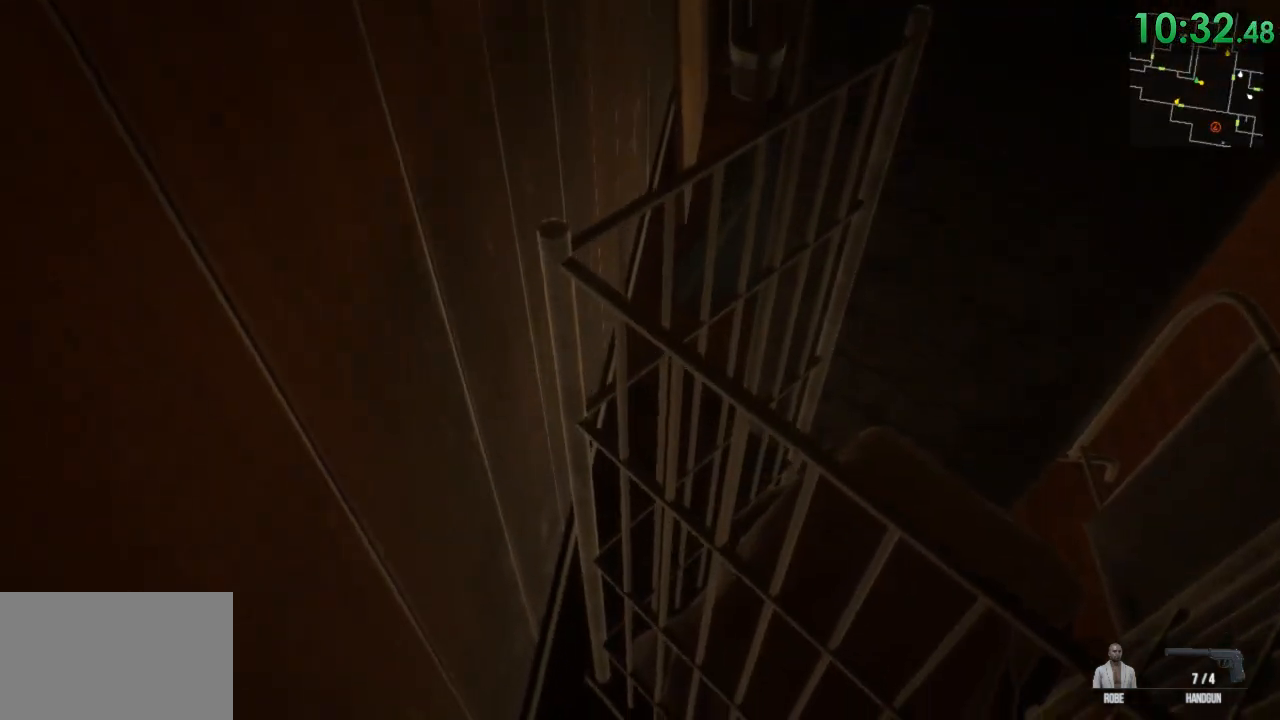
{"keys": ["space", "w"], "mouse": [], "events": [[433, "ctrl", "up"], [433, "space", "down"]]}
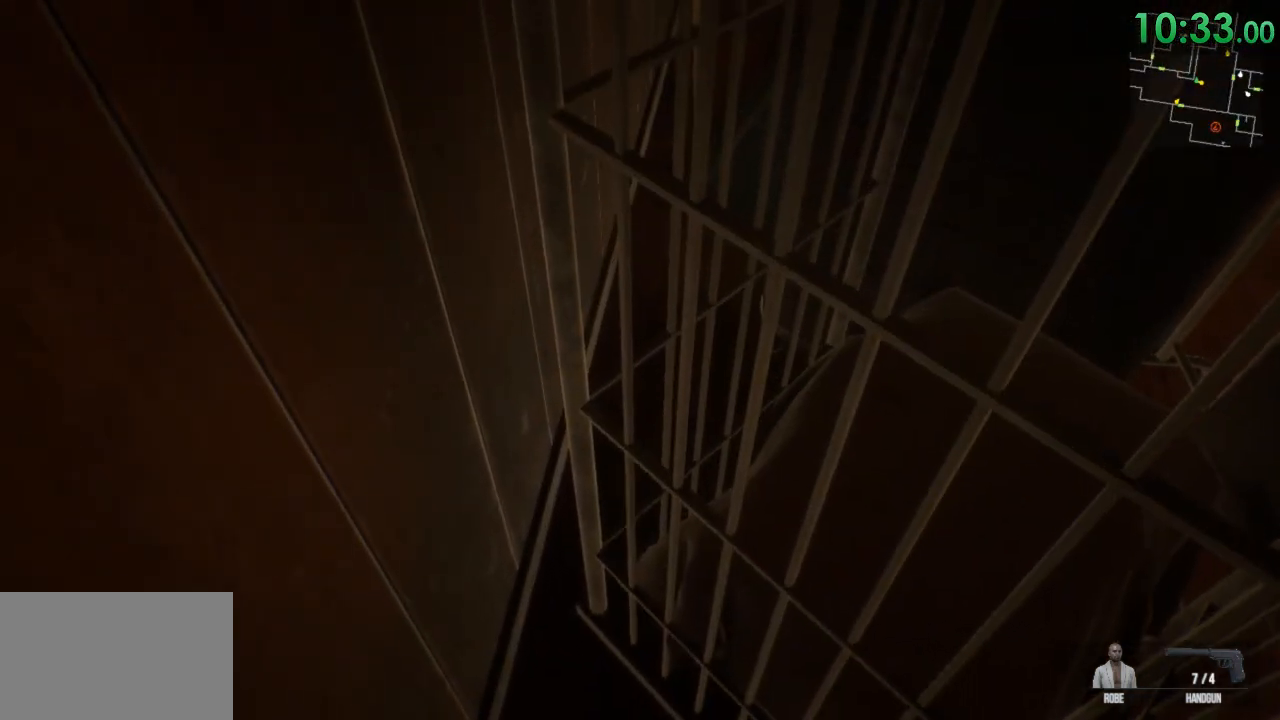
{"keys": ["space", "w"], "mouse": [], "events": [[67, "space", "up"], [100, "ctrl", "down"], [317, "ctrl", "up"], [417, "space", "down"]]}
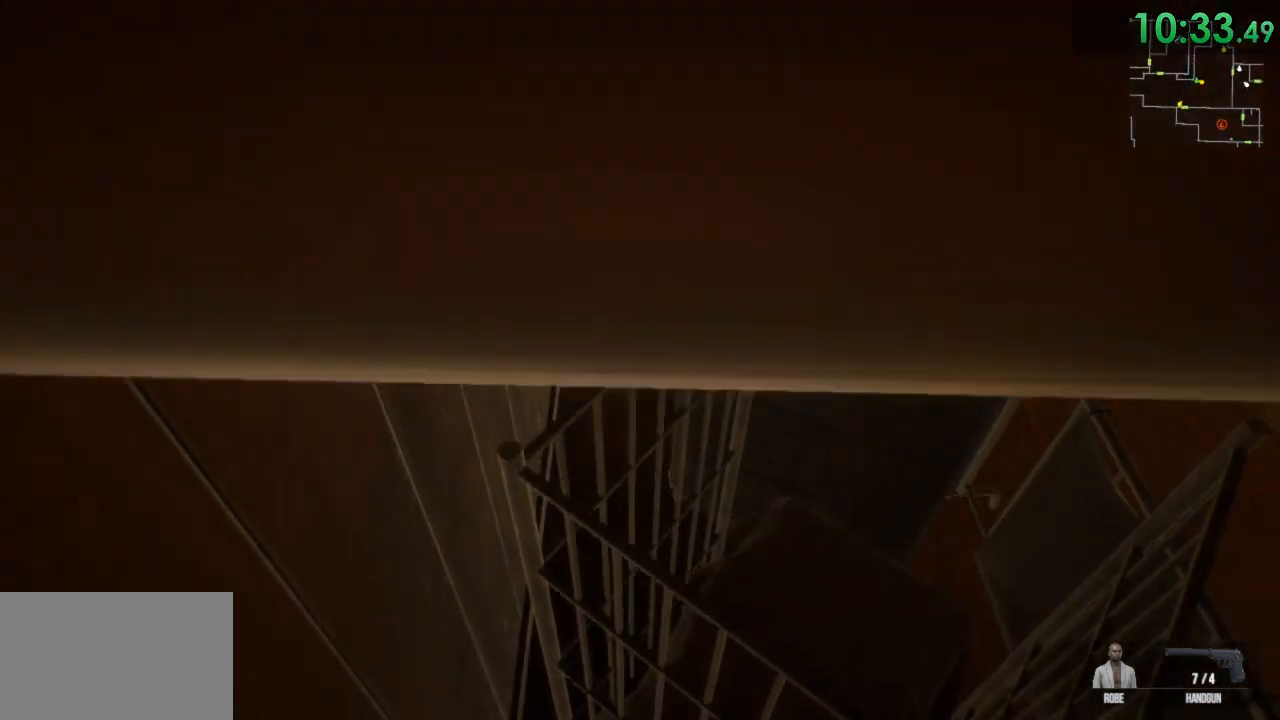
{"keys": ["ctrl", "w"], "mouse": [], "events": [[50, "ctrl", "down"], [50, "space", "up"]]}
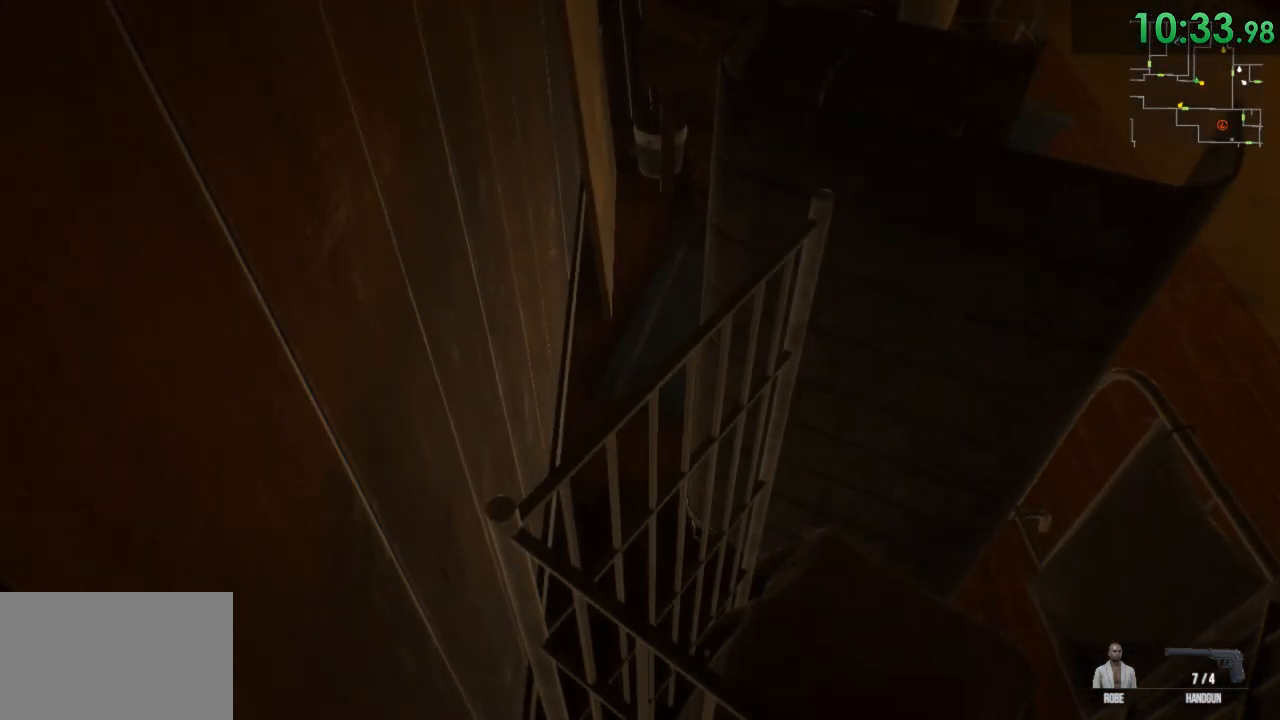
{"keys": ["w"], "mouse": [], "events": [[317, "ctrl", "up"]]}
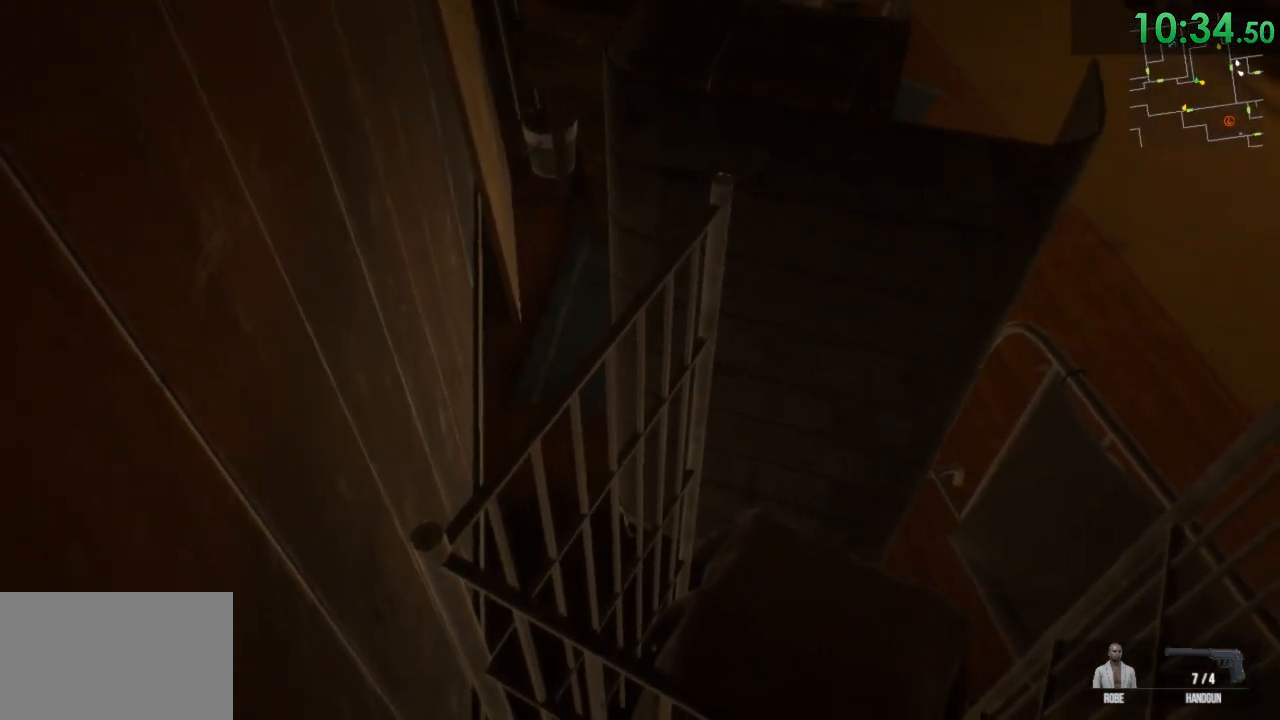
{"keys": ["ctrl", "w"], "mouse": [], "events": [[83, "space", "down"], [200, "space", "up"], [267, "ctrl", "down"]]}
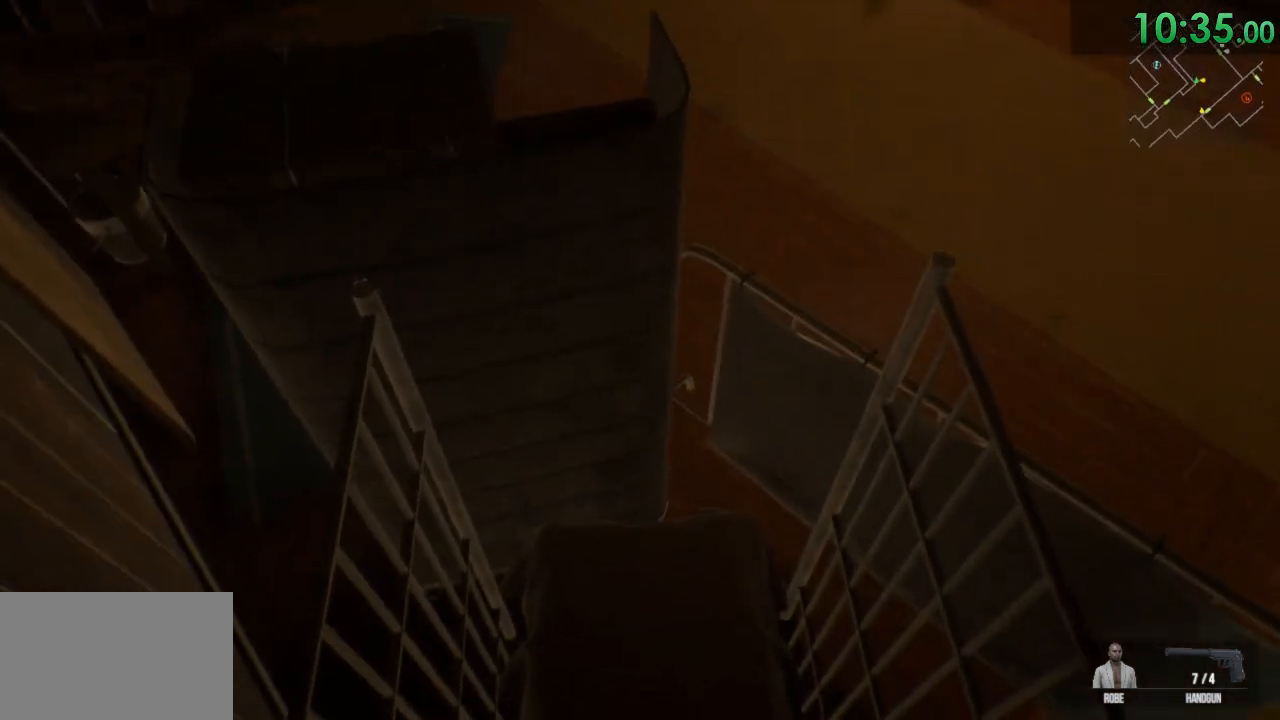
{"keys": ["a", "ctrl", "w"], "mouse": [], "events": [[217, "a", "down"]]}
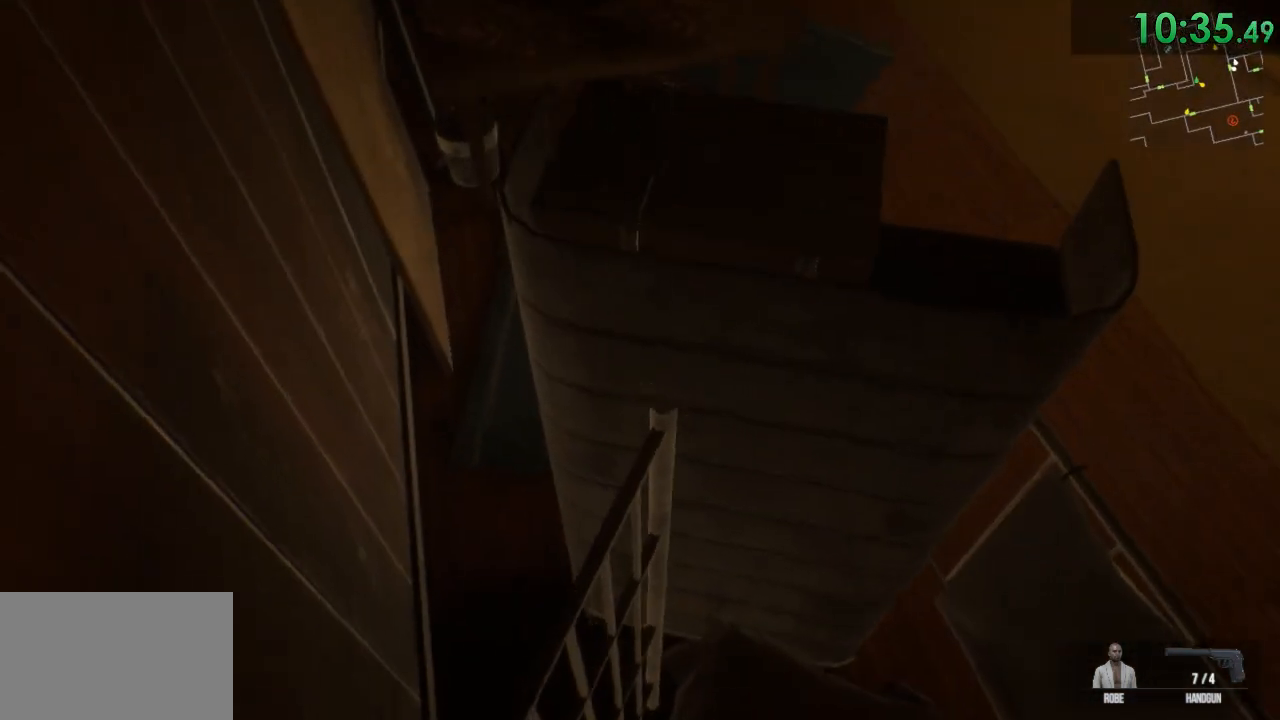
{"keys": ["ctrl", "w"], "mouse": [], "events": [[133, "a", "up"]]}
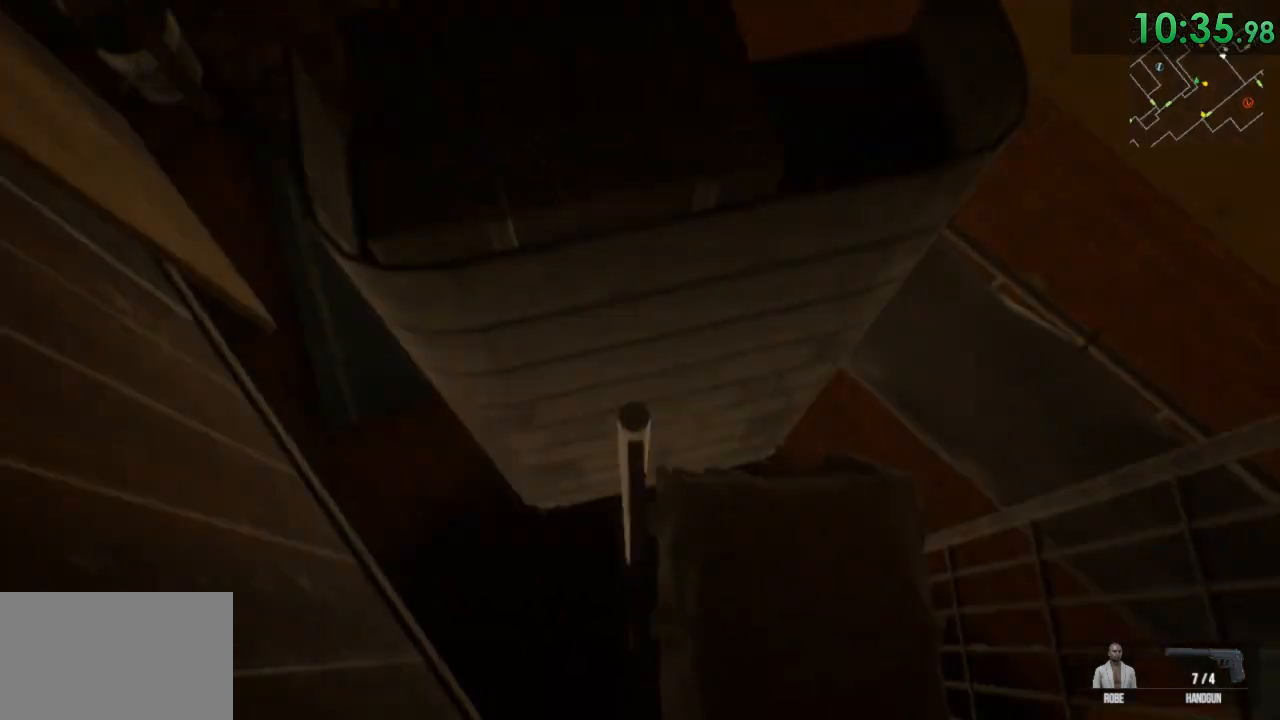
{"keys": ["a", "w"], "mouse": [], "events": [[383, "a", "down"], [383, "ctrl", "up"]]}
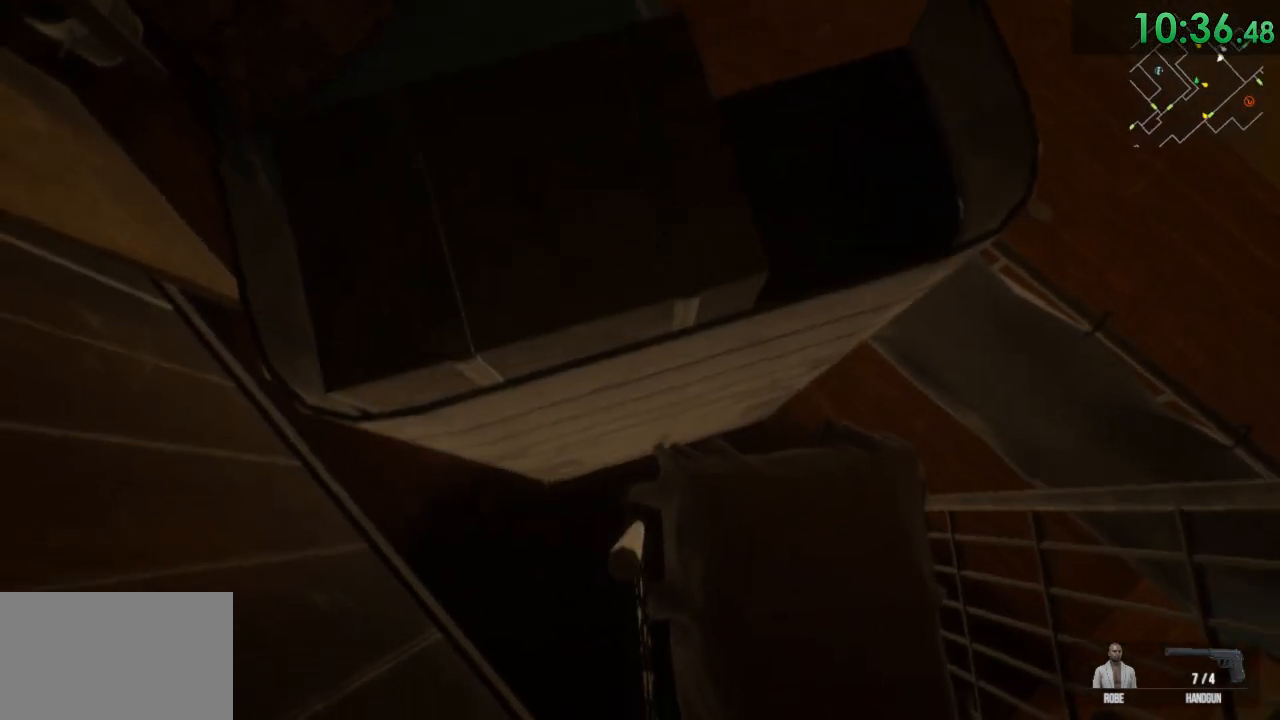
{"keys": ["a", "shift", "space", "w"], "mouse": [], "events": [[67, "shift", "down"], [100, "space", "down"], [167, "space", "up"], [233, "space", "down"], [300, "space", "up"], [417, "space", "down"], [450, "space", "up"], [483, "space", "down"]]}
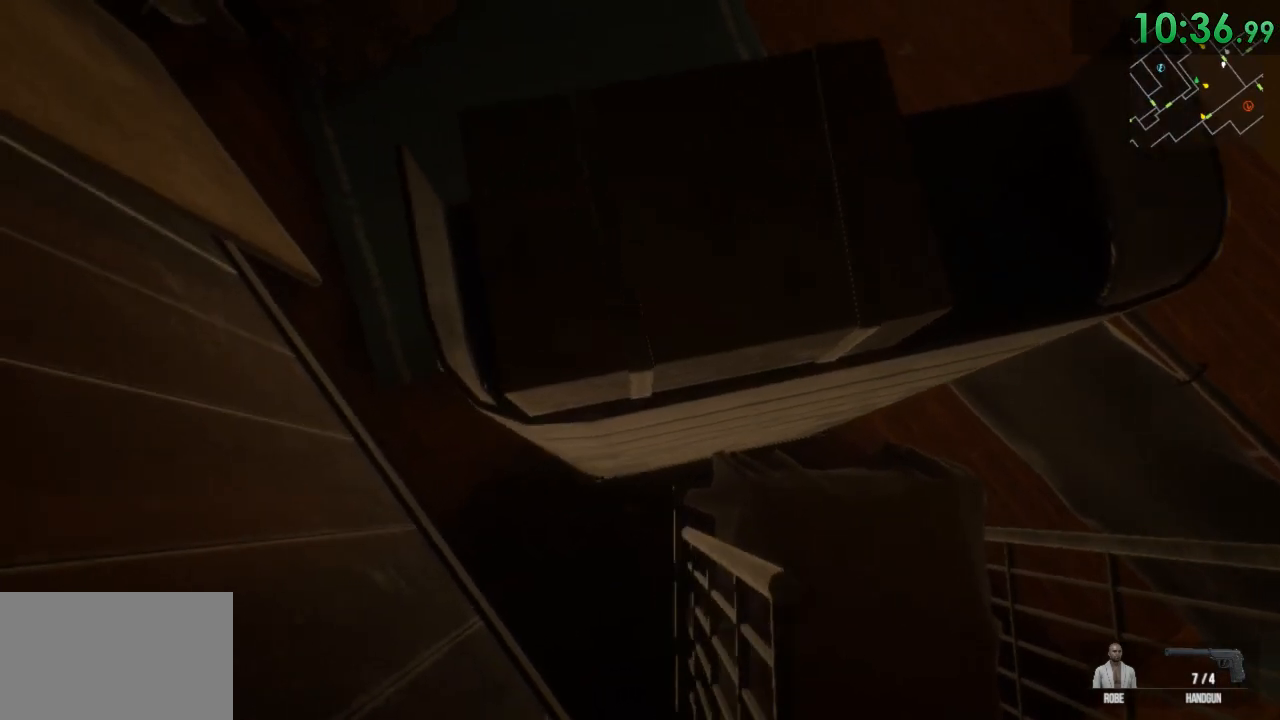
{"keys": ["a", "shift", "space", "w"], "mouse": [], "events": [[17, "space", "up"], [117, "space", "down"], [150, "space", "up"], [267, "space", "down"], [300, "space", "up"], [367, "space", "down"], [433, "space", "up"], [500, "space", "down"]]}
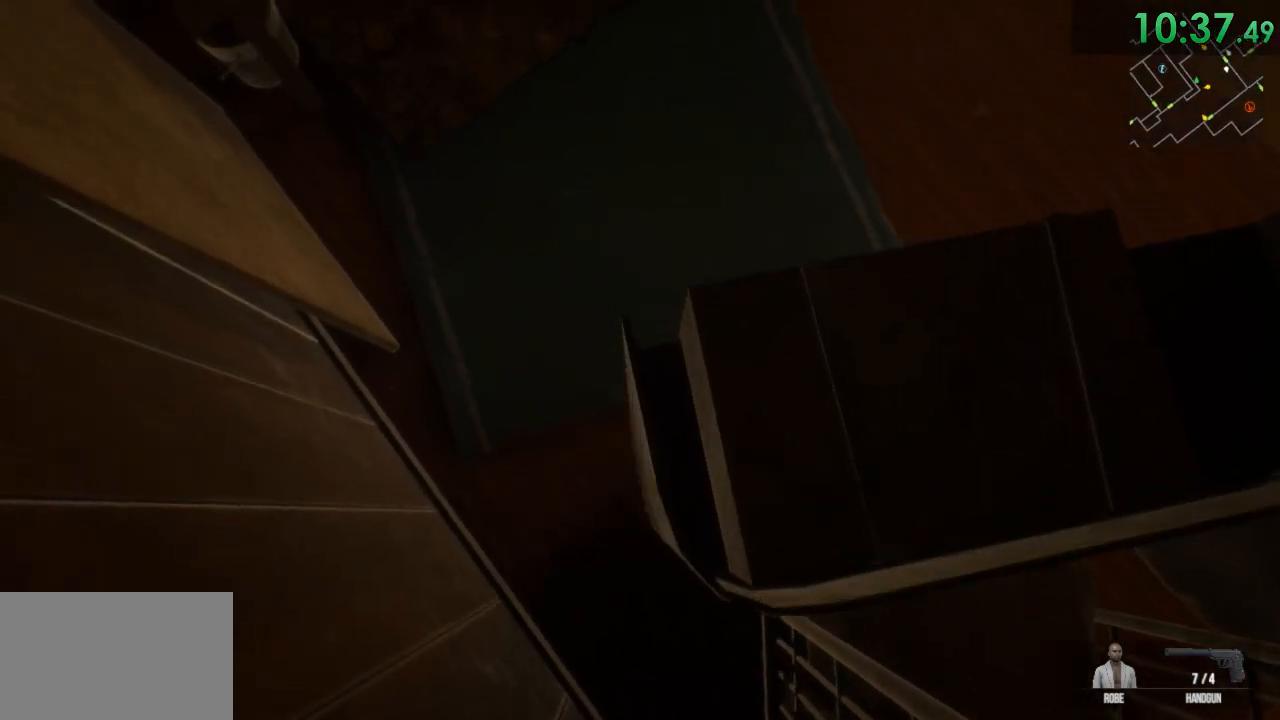
{"keys": ["a", "shift", "w"], "mouse": [], "events": [[33, "space", "up"], [133, "space", "down"], [217, "space", "up"], [250, "space", "down"], [317, "space", "up"], [383, "space", "down"], [450, "space", "up"]]}
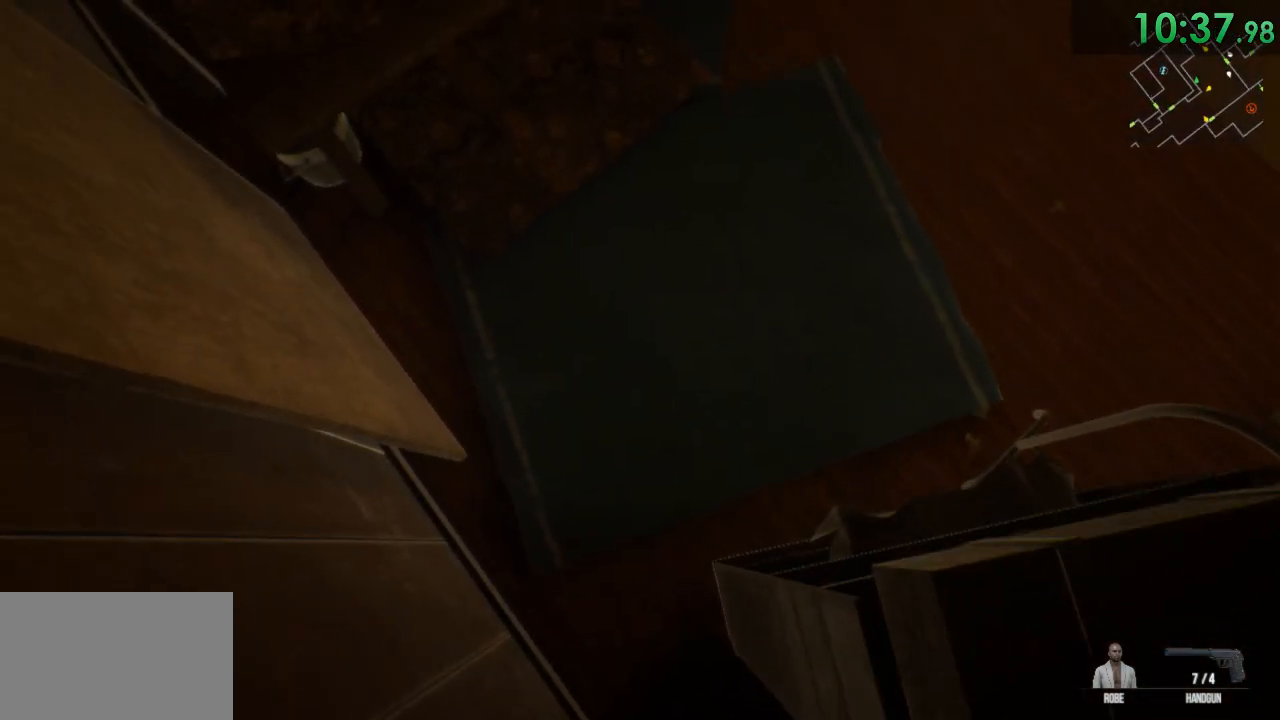
{"keys": ["a", "shift", "w"], "mouse": [], "events": [[150, "space", "down"], [200, "space", "up"], [300, "space", "down"], [367, "space", "up"], [433, "space", "down"], [500, "space", "up"]]}
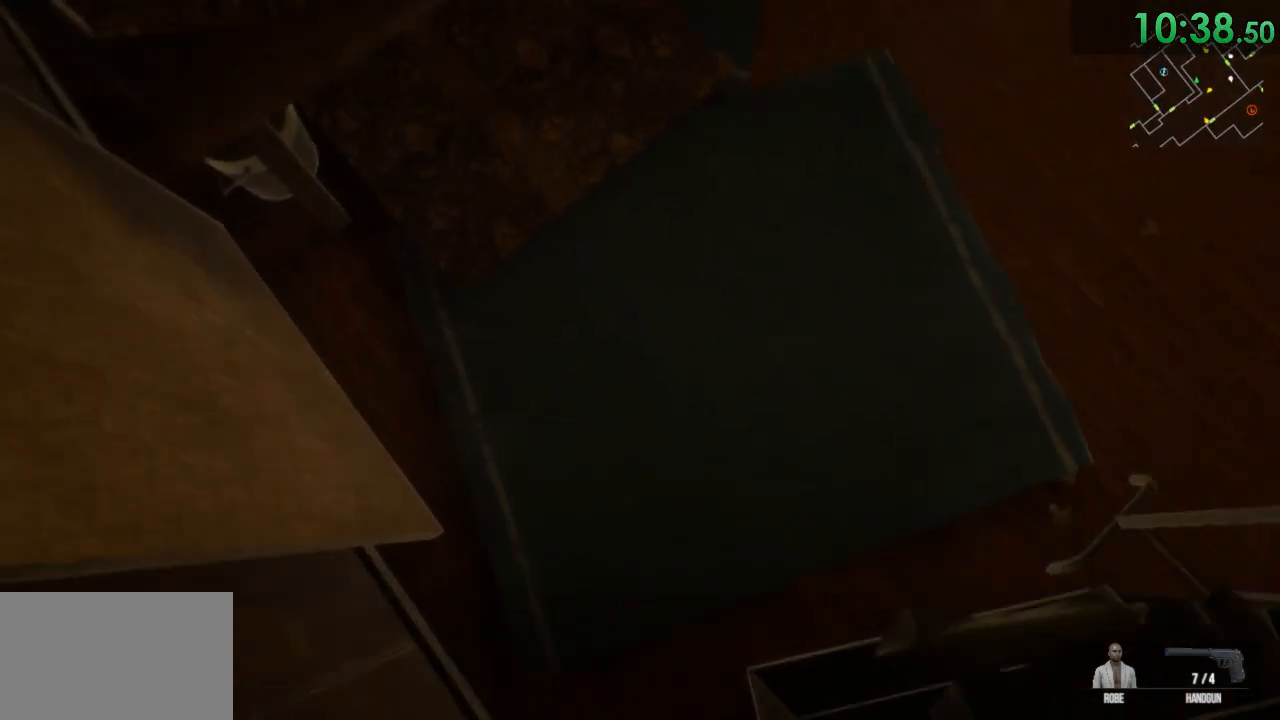
{"keys": ["d", "w"], "mouse": [], "events": [[33, "space", "down"], [117, "space", "up"], [217, "space", "down"], [250, "space", "up"], [417, "a", "up"], [417, "d", "down"], [417, "shift", "up"]]}
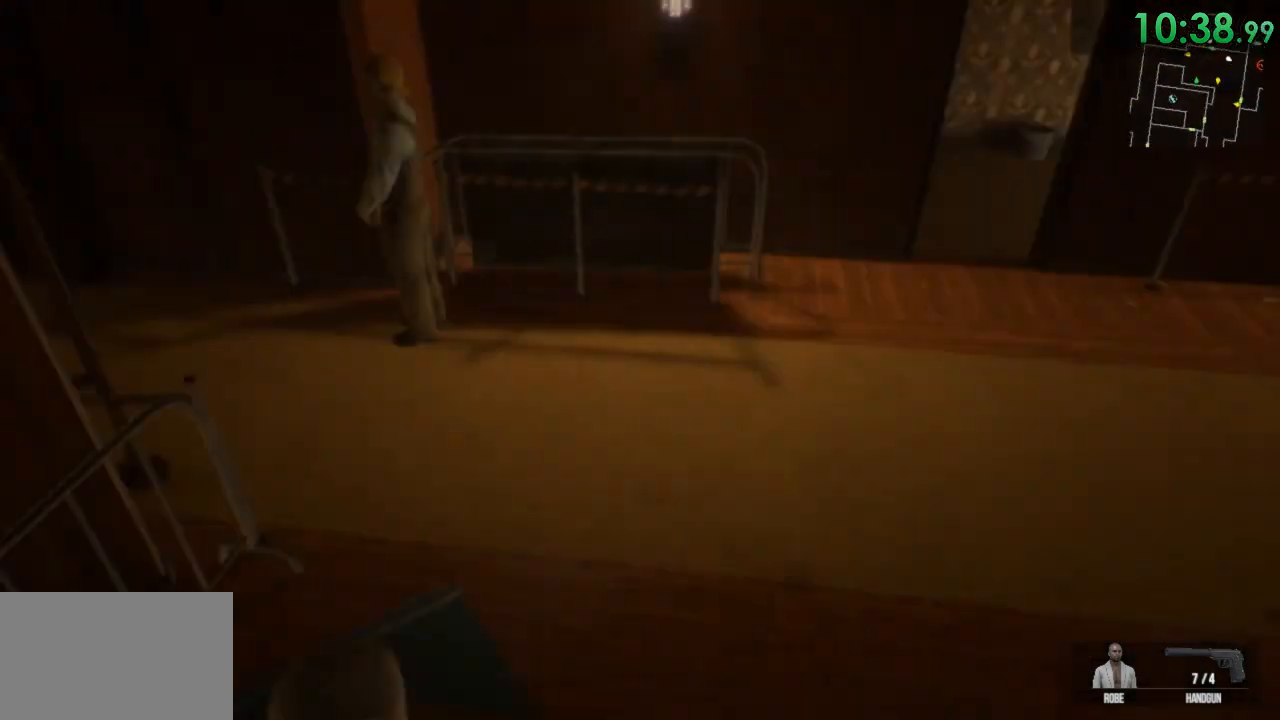
{"keys": ["d", "shift", "w"], "mouse": [], "events": [[17, "d", "up"], [67, "shift", "down"], [400, "d", "down"]]}
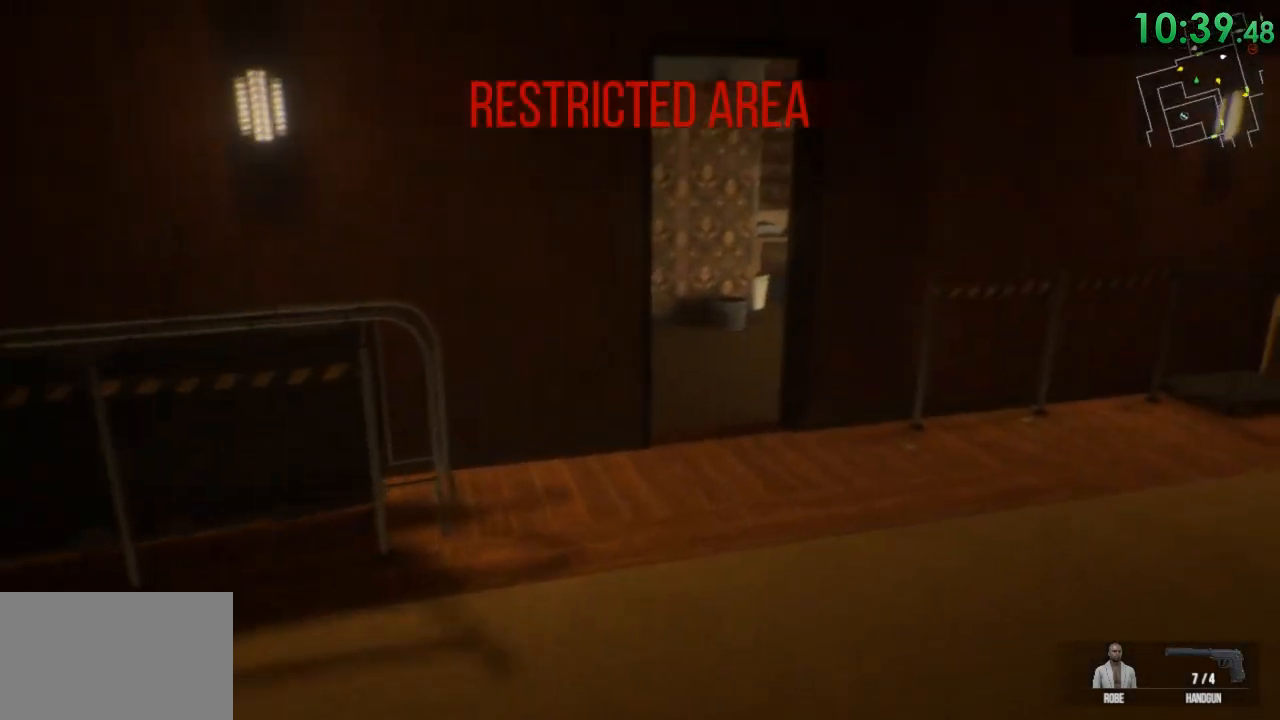
{"keys": ["shift", "w"], "mouse": [], "events": [[17, "d", "up"]]}
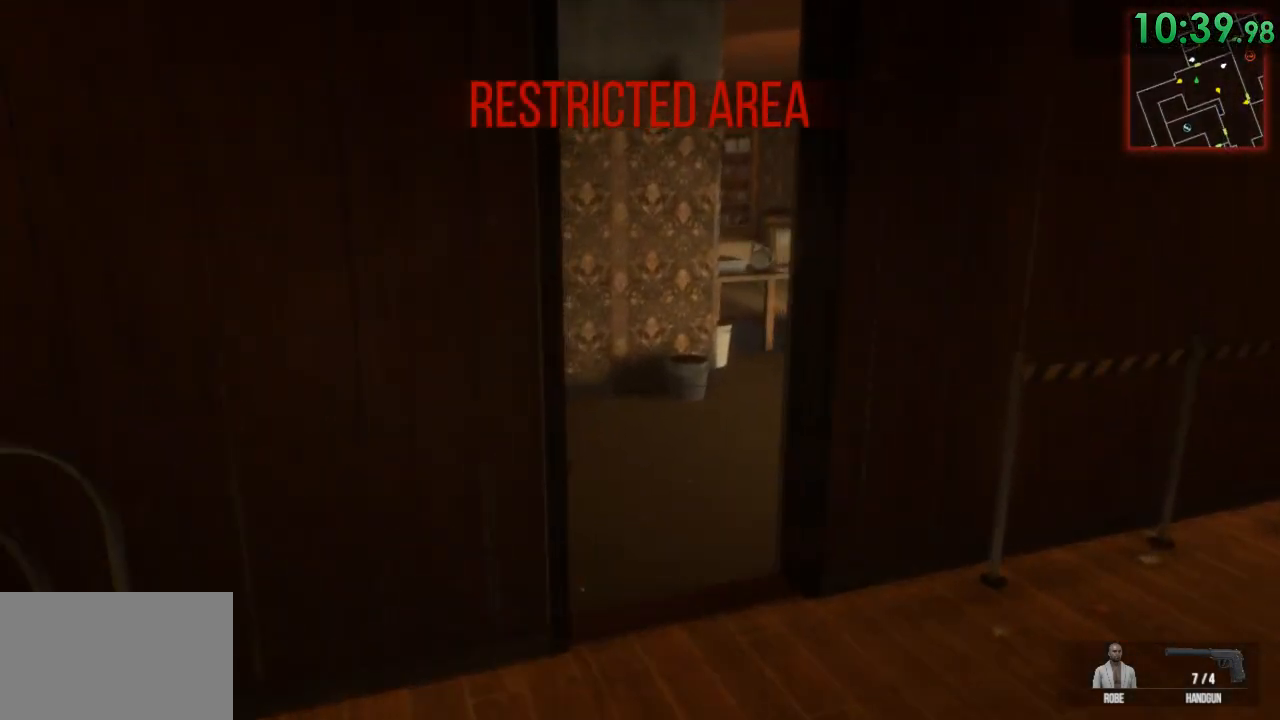
{"keys": ["shift", "w"], "mouse": [], "events": []}
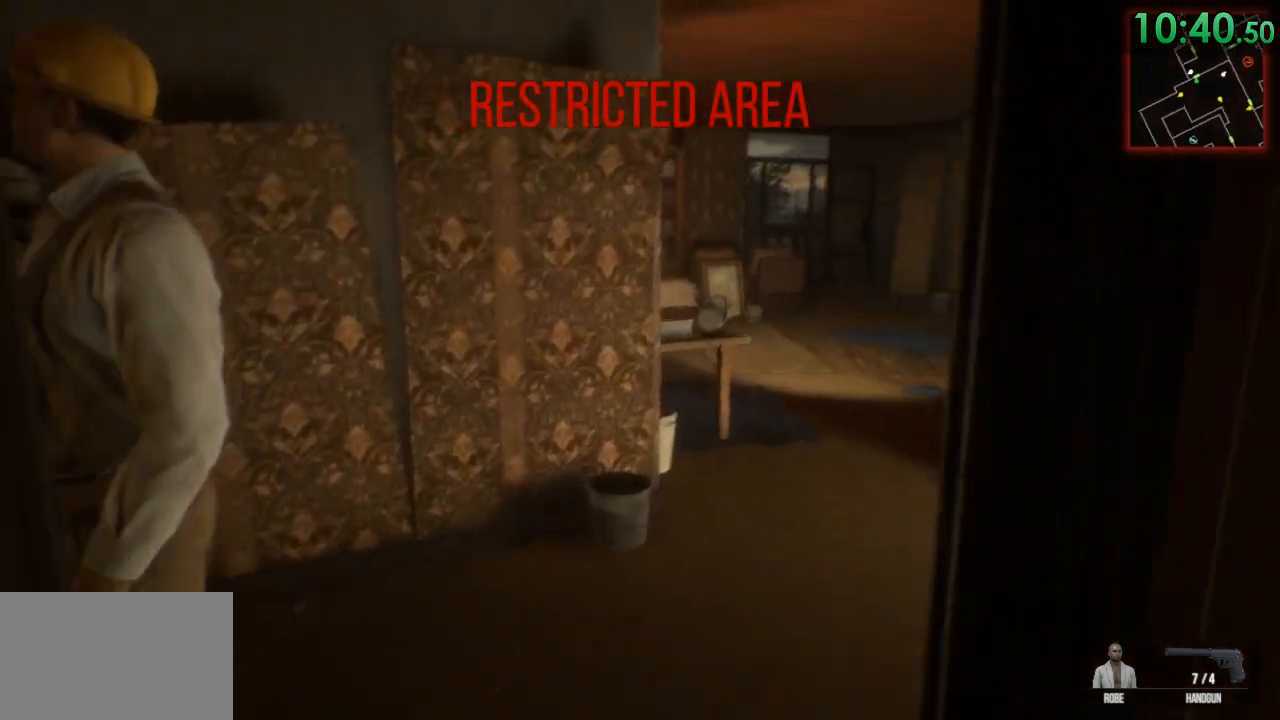
{"keys": ["shift", "w"], "mouse": [], "events": [[217, "d", "down"], [317, "d", "up"]]}
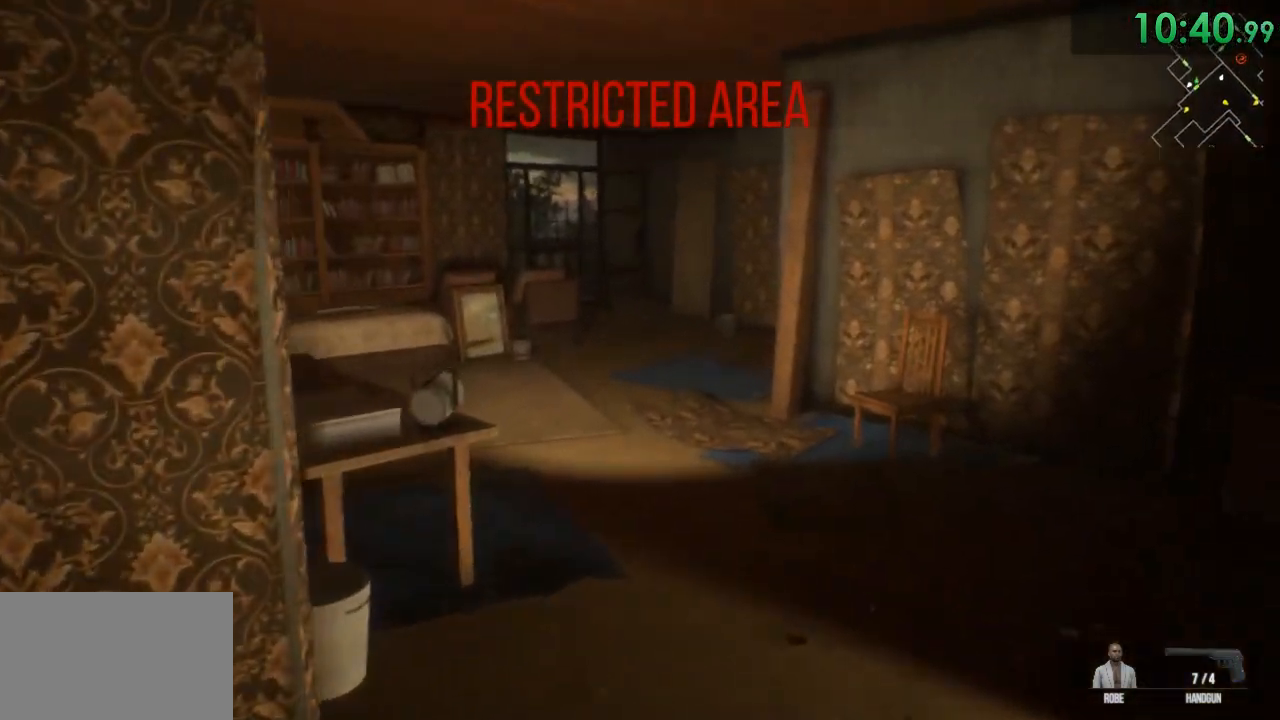
{"keys": ["shift", "w"], "mouse": [], "events": []}
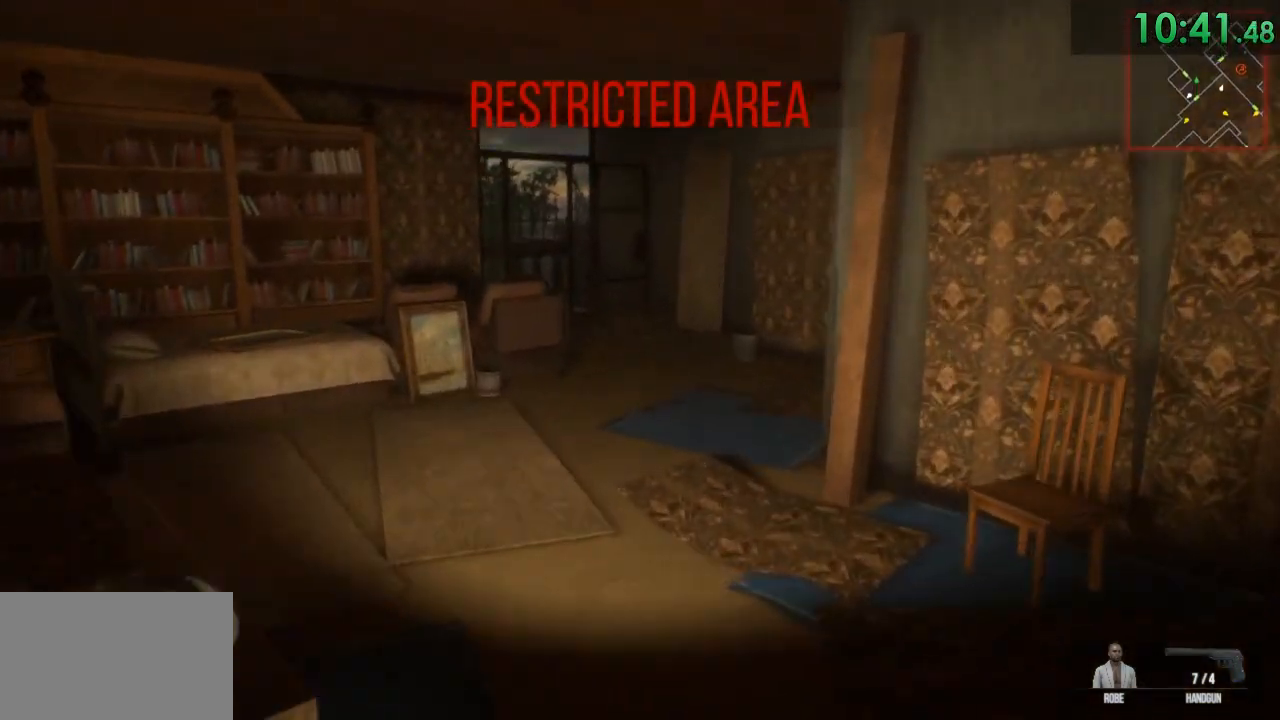
{"keys": ["shift", "w"], "mouse": [], "events": []}
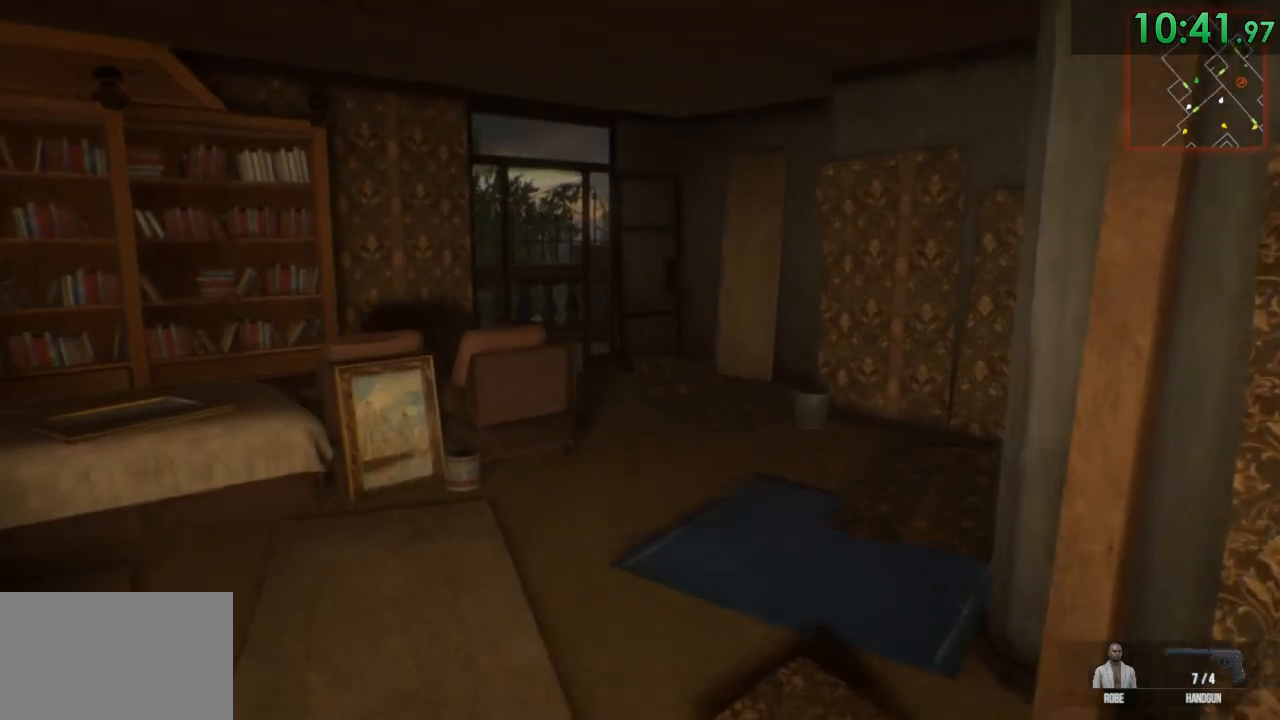
{"keys": ["shift", "w"], "mouse": [], "events": [[167, "space", "down"], [300, "space", "up"]]}
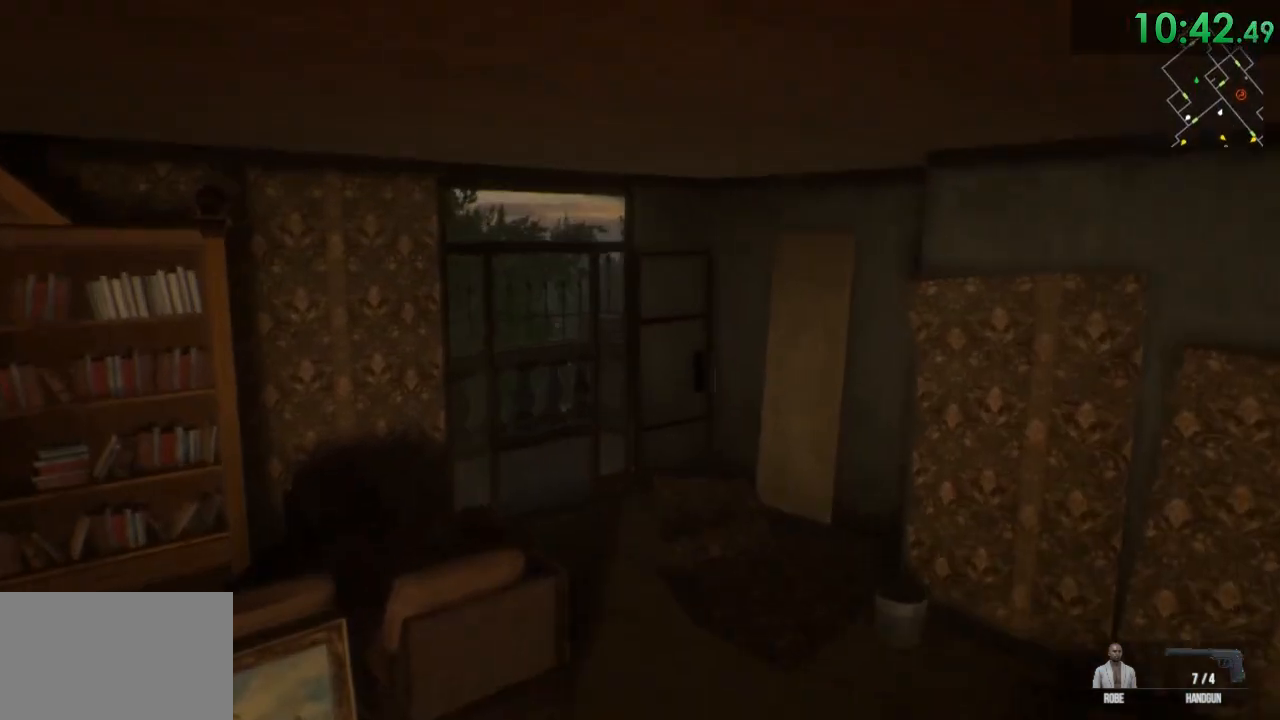
{"keys": ["shift", "w"], "mouse": [], "events": [[183, "space", "down"], [283, "space", "up"]]}
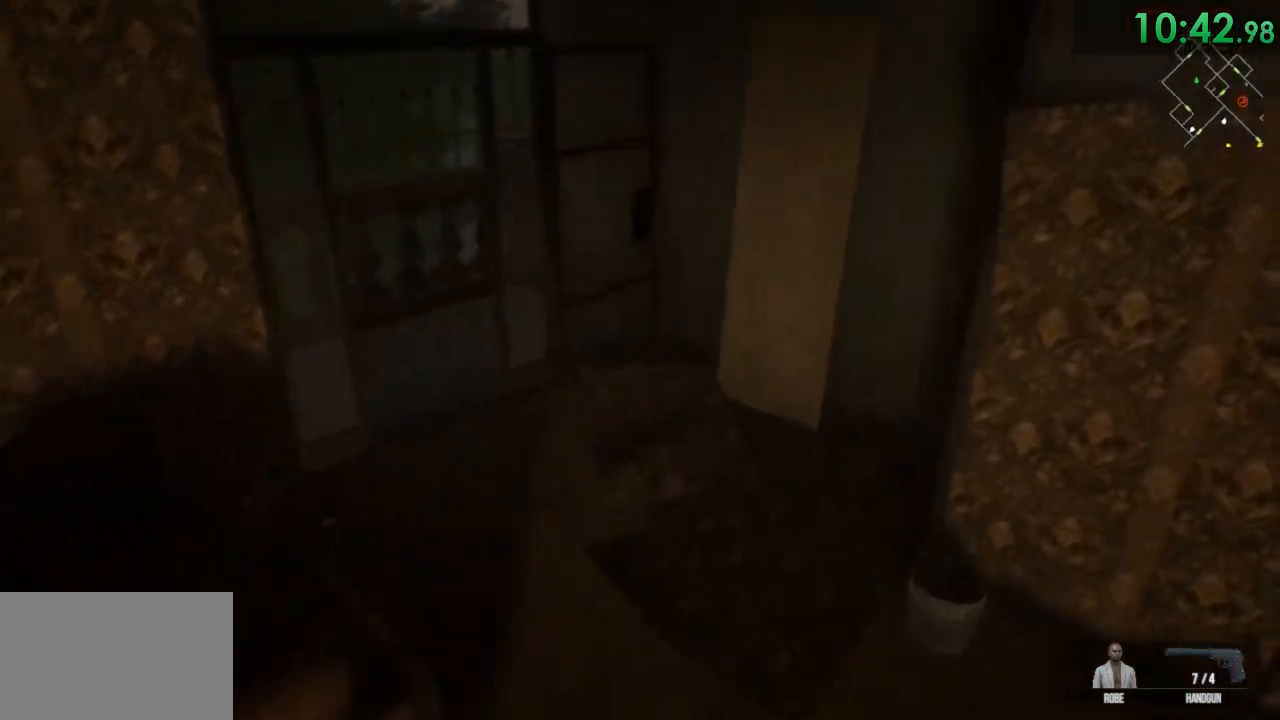
{"keys": ["a", "shift", "w"], "mouse": [], "events": [[483, "a", "down"]]}
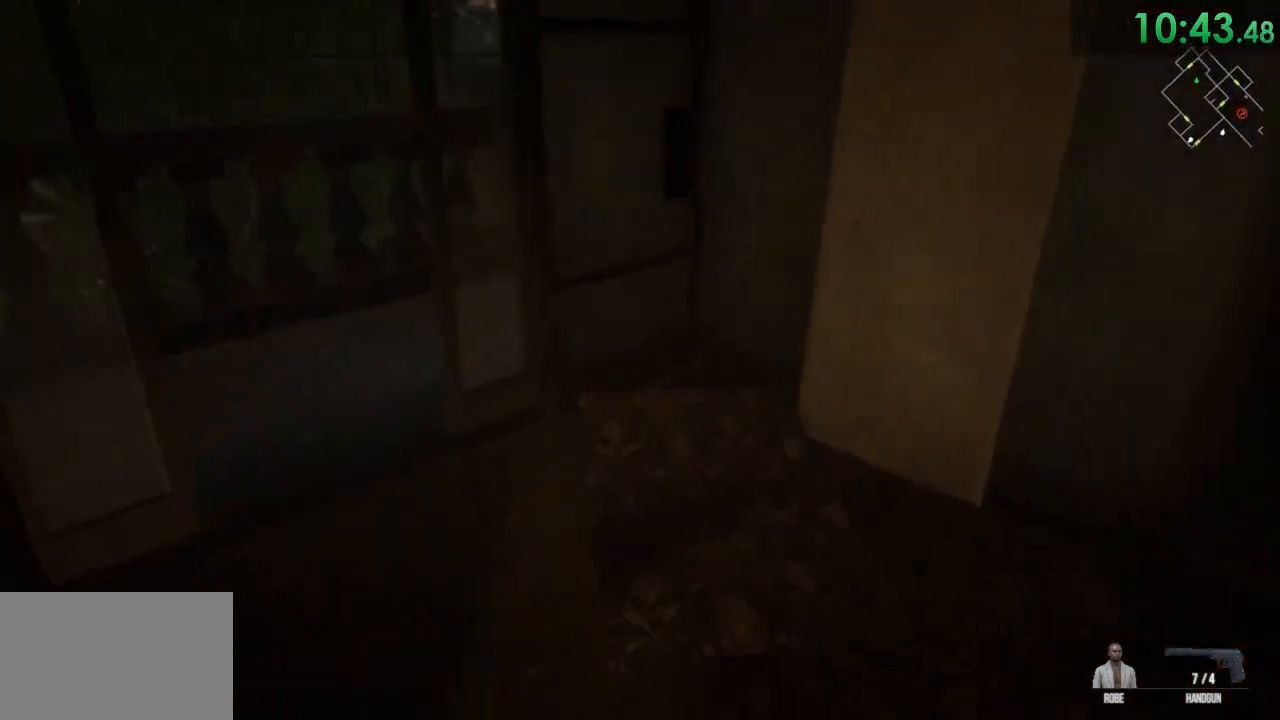
{"keys": ["a", "shift", "w"], "mouse": [], "events": []}
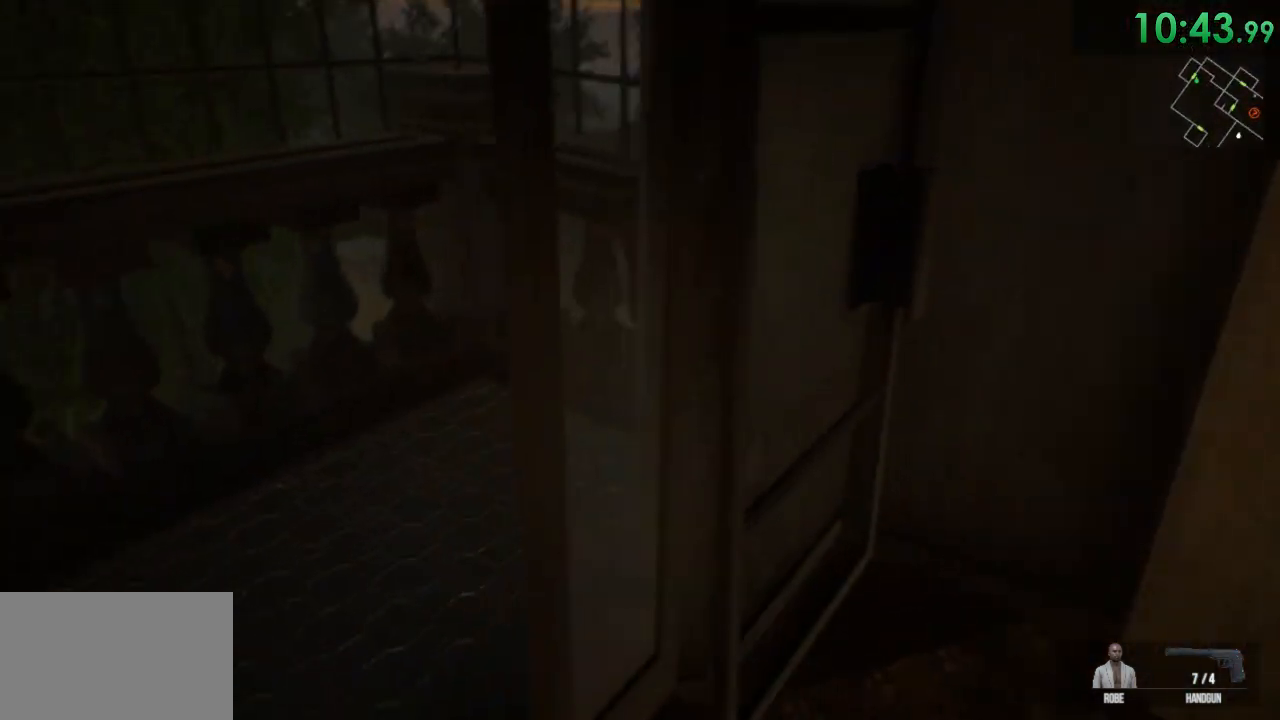
{"keys": ["shift", "w"], "mouse": [], "events": [[267, "a", "up"]]}
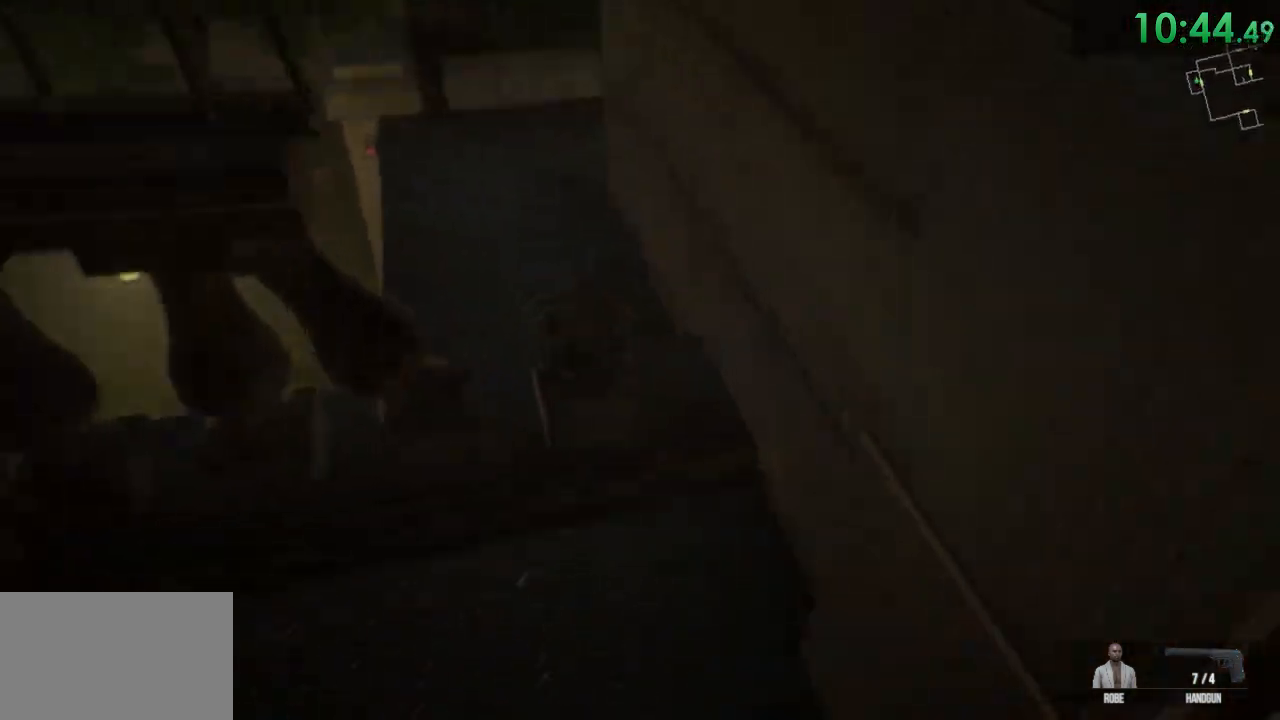
{"keys": ["a", "shift", "w"], "mouse": [], "events": [[17, "space", "down"], [150, "space", "up"], [433, "a", "down"]]}
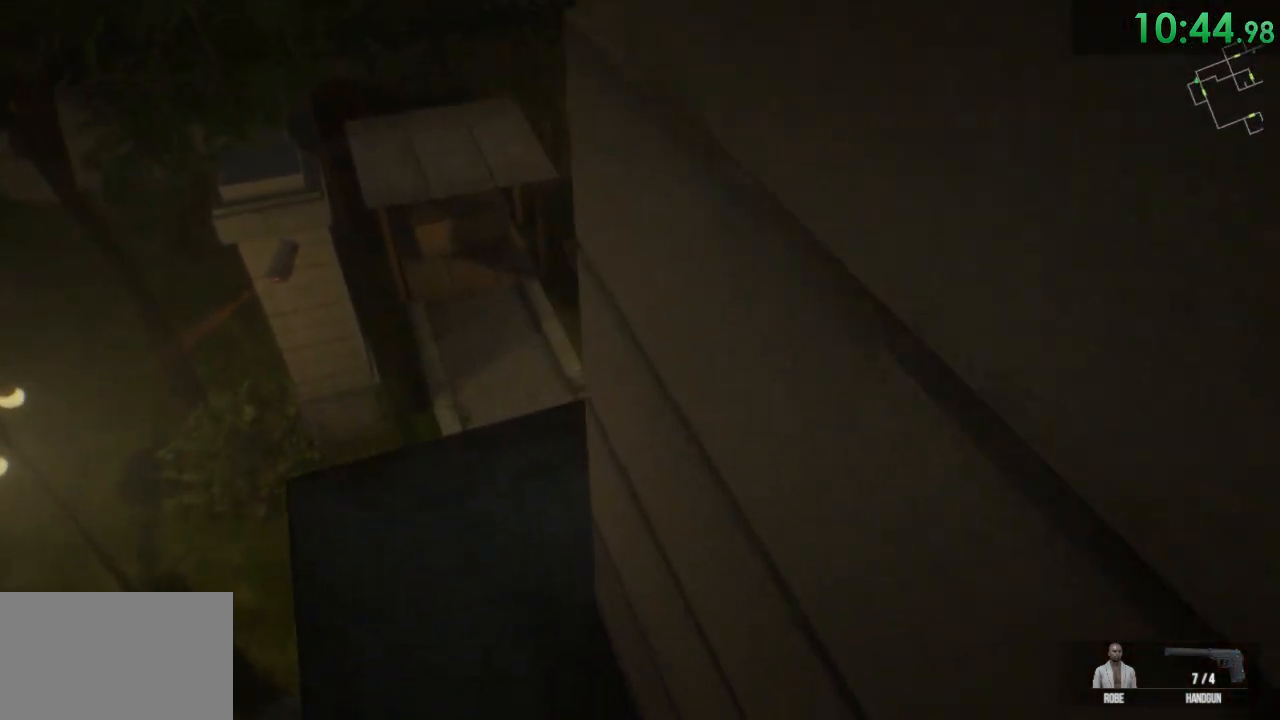
{"keys": ["shift", "w"], "mouse": [], "events": [[250, "a", "up"]]}
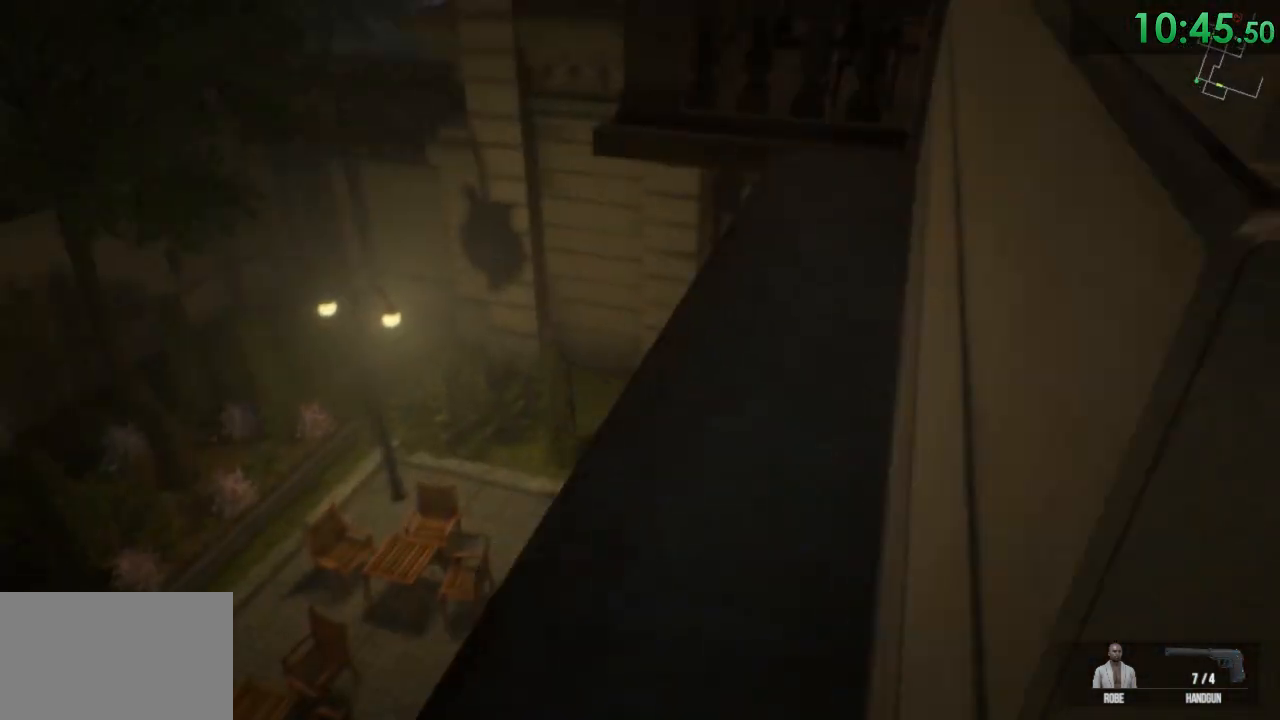
{"keys": ["shift", "w"], "mouse": [], "events": [[17, "d", "down"], [117, "d", "up"]]}
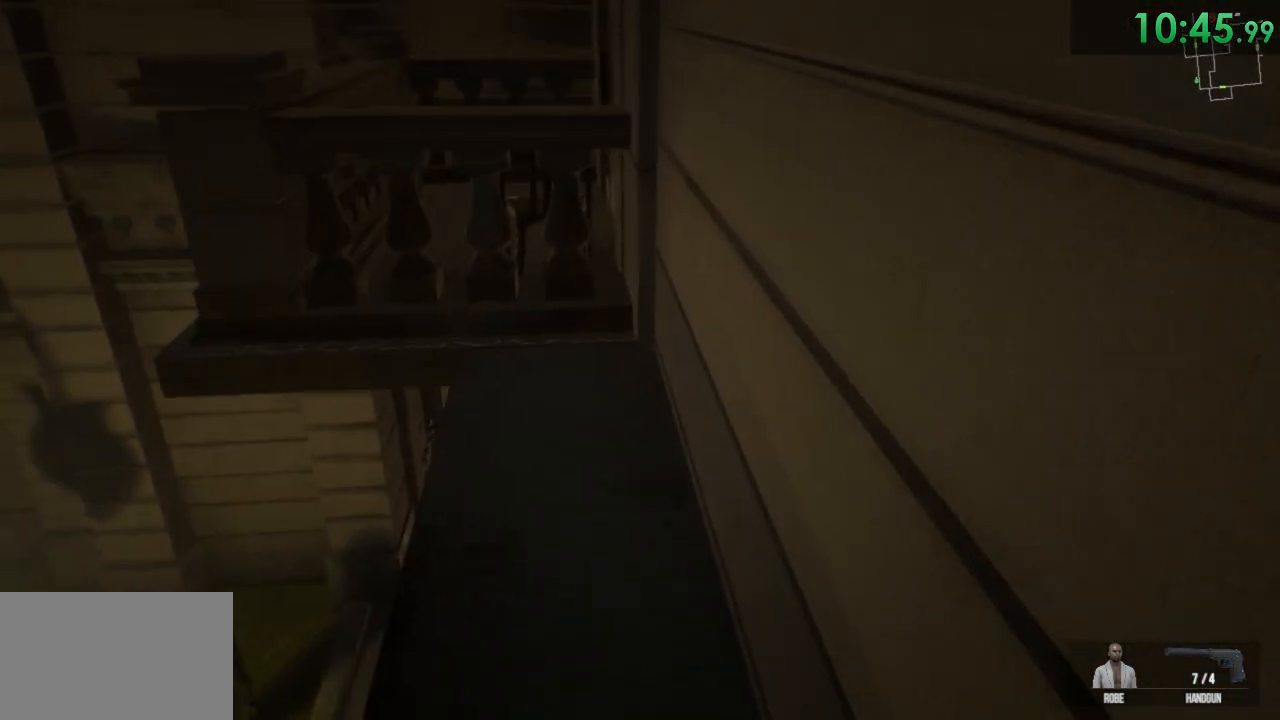
{"keys": ["shift", "w"], "mouse": [], "events": []}